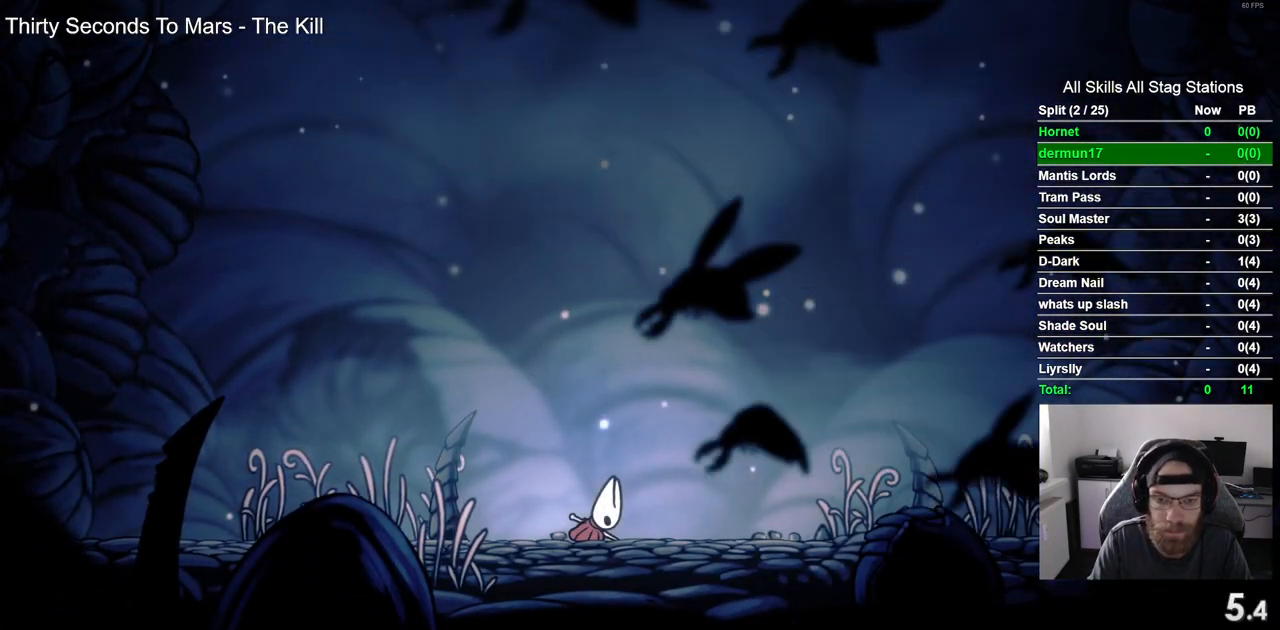
Gameplay with a controller (PlayStation layout); each line is a JSON object with the inputs held at the frame after it. "events" lists button and stick changes between this image and that frame as [ms after this image, input, new state], when the widget could be followed in between. Not read: L3 R3.
{"buttons": ["CROSS", "DPAD_RIGHT"], "left_stick": "center", "right_stick": "center", "events": [[33, "CROSS", "down"], [150, "CROSS", "up"], [267, "CROSS", "down"], [333, "CROSS", "up"], [450, "CROSS", "down"]]}
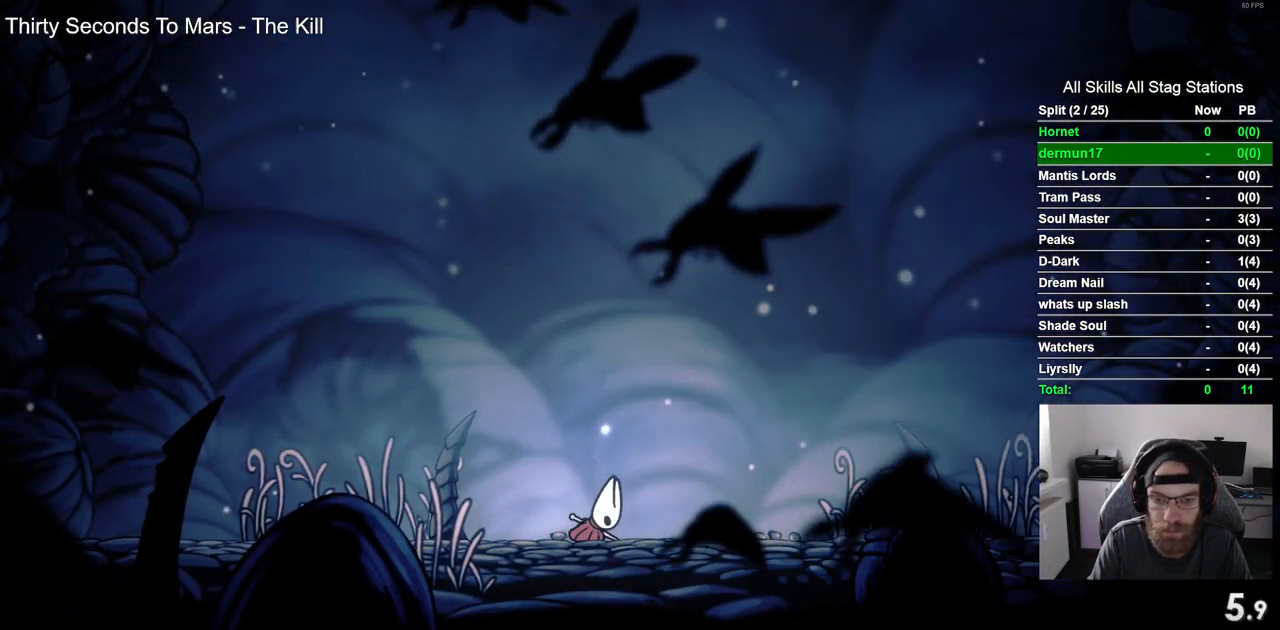
{"buttons": ["DPAD_RIGHT"], "left_stick": "center", "right_stick": "center", "events": [[50, "CROSS", "up"], [167, "CROSS", "down"], [267, "CROSS", "up"], [367, "CROSS", "down"], [483, "CROSS", "up"]]}
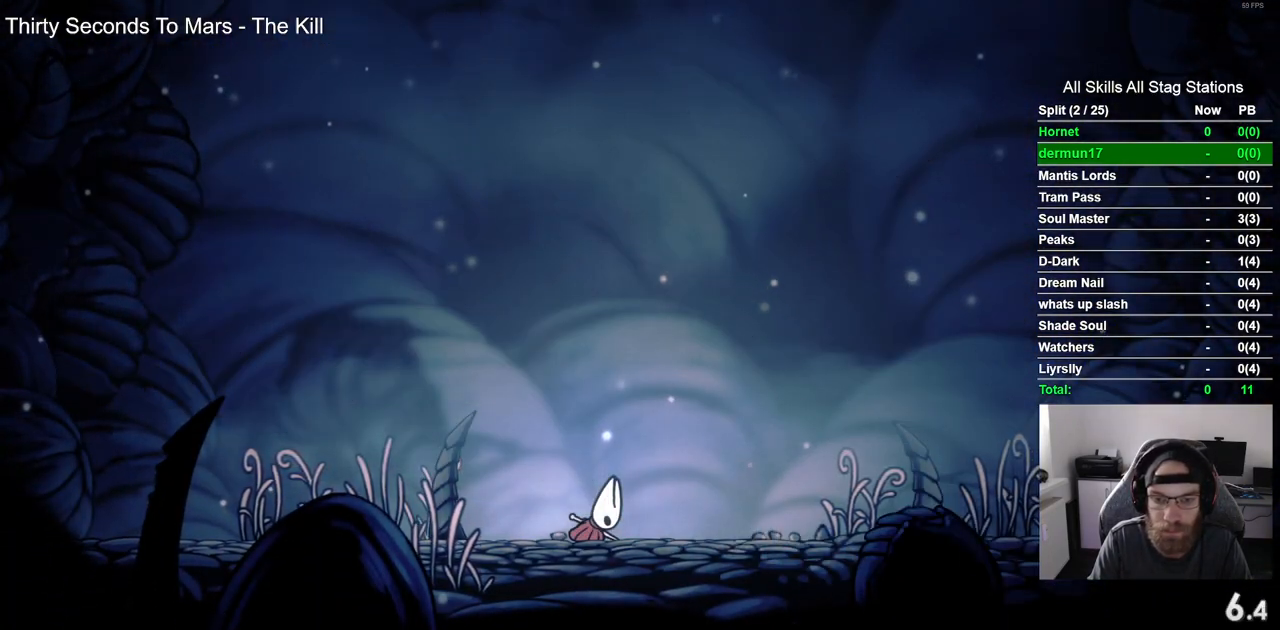
{"buttons": ["CROSS", "DPAD_RIGHT"], "left_stick": "center", "right_stick": "center", "events": [[83, "CROSS", "down"], [167, "CROSS", "up"], [267, "CROSS", "down"], [383, "CROSS", "up"], [483, "CROSS", "down"]]}
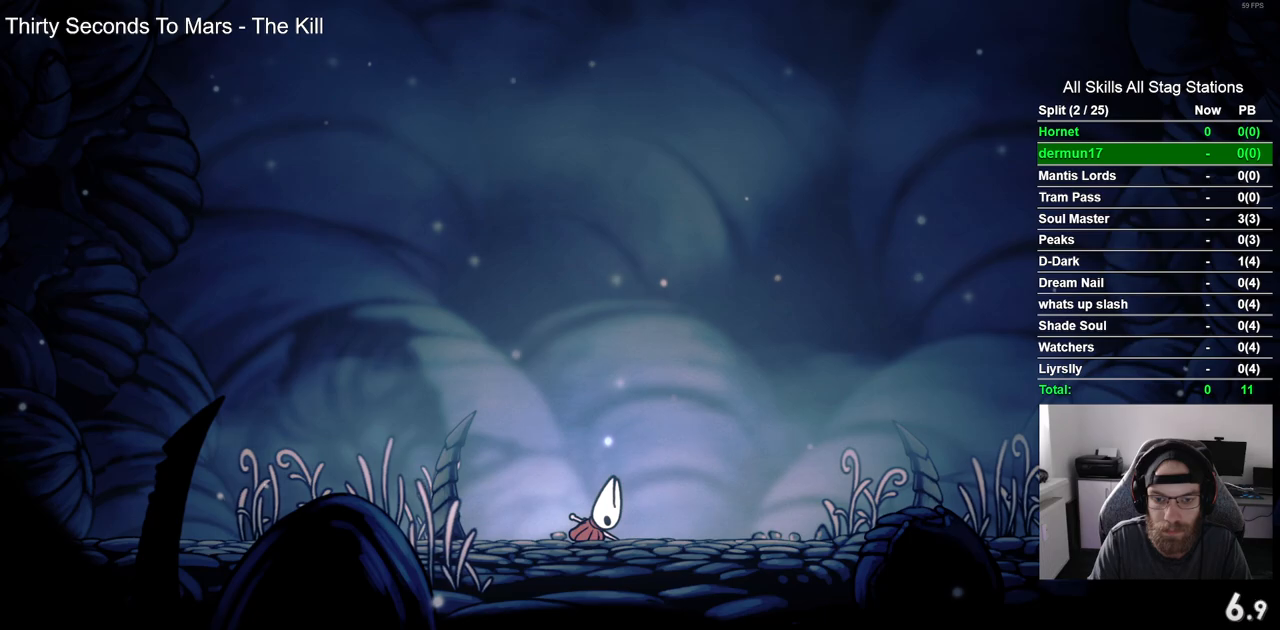
{"buttons": ["DPAD_RIGHT"], "left_stick": "center", "right_stick": "center", "events": [[83, "CROSS", "up"], [200, "CROSS", "down"], [283, "CROSS", "up"], [400, "CROSS", "down"], [500, "CROSS", "up"]]}
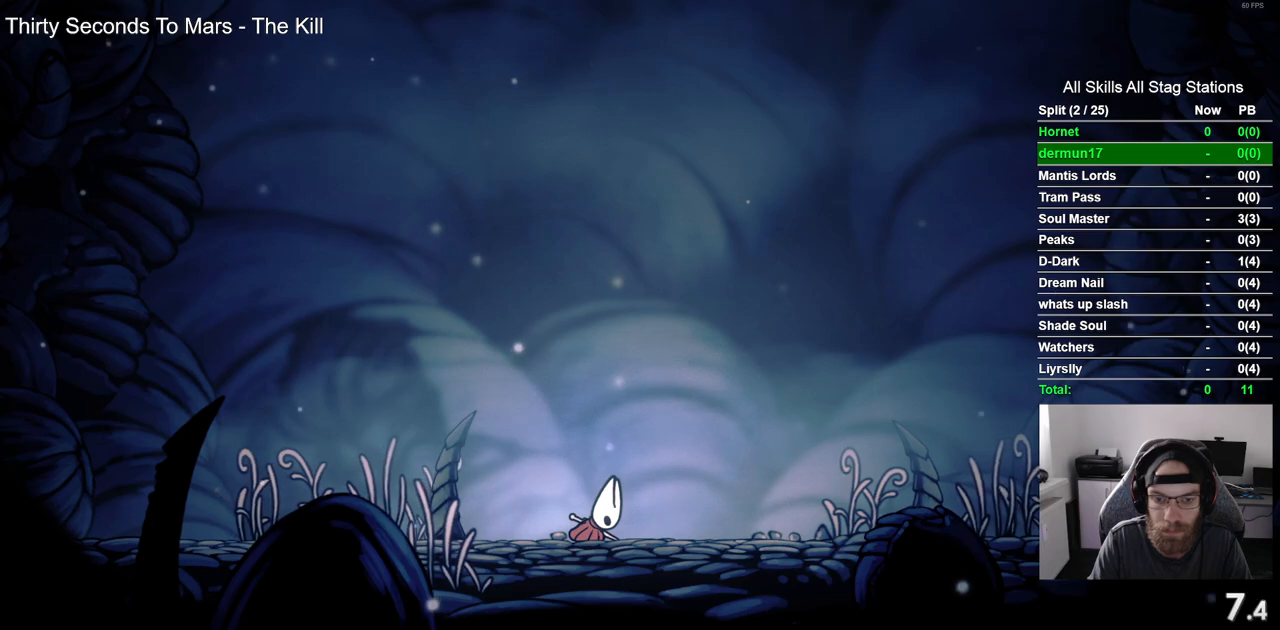
{"buttons": ["DPAD_RIGHT"], "left_stick": "center", "right_stick": "center", "events": [[83, "CROSS", "down"], [200, "CROSS", "up"], [300, "CROSS", "down"], [400, "CROSS", "up"]]}
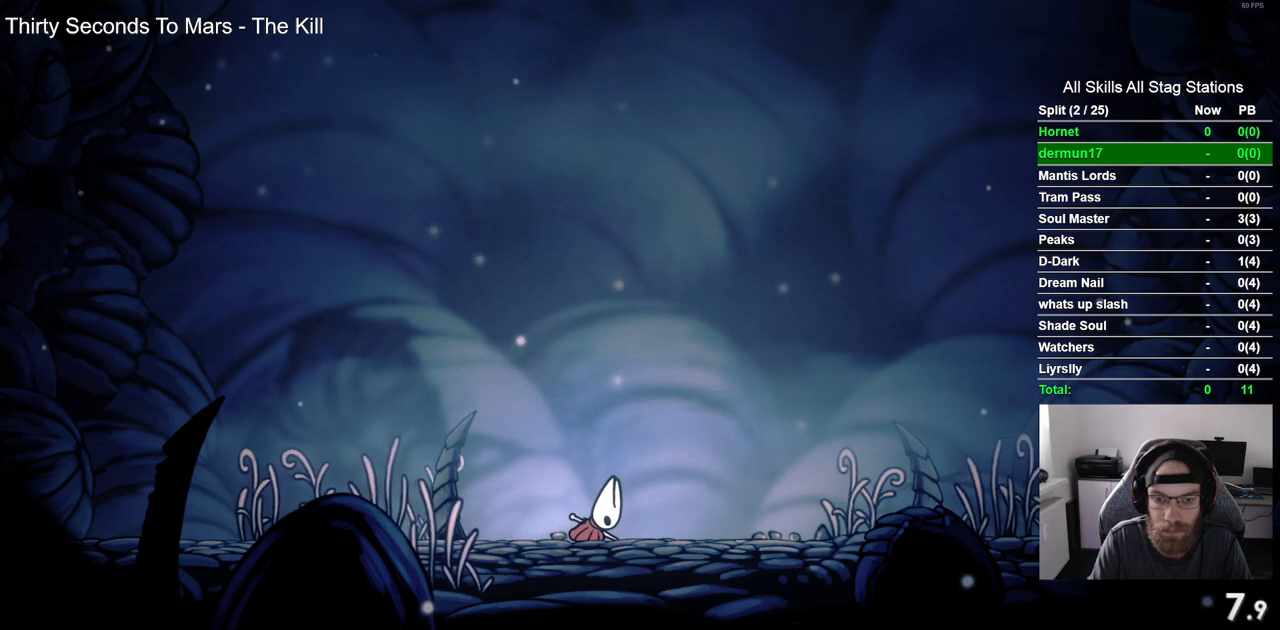
{"buttons": ["CROSS", "DPAD_RIGHT"], "left_stick": "center", "right_stick": "center", "events": [[17, "CROSS", "down"], [117, "CROSS", "up"], [217, "CROSS", "down"], [333, "CROSS", "up"], [433, "CROSS", "down"]]}
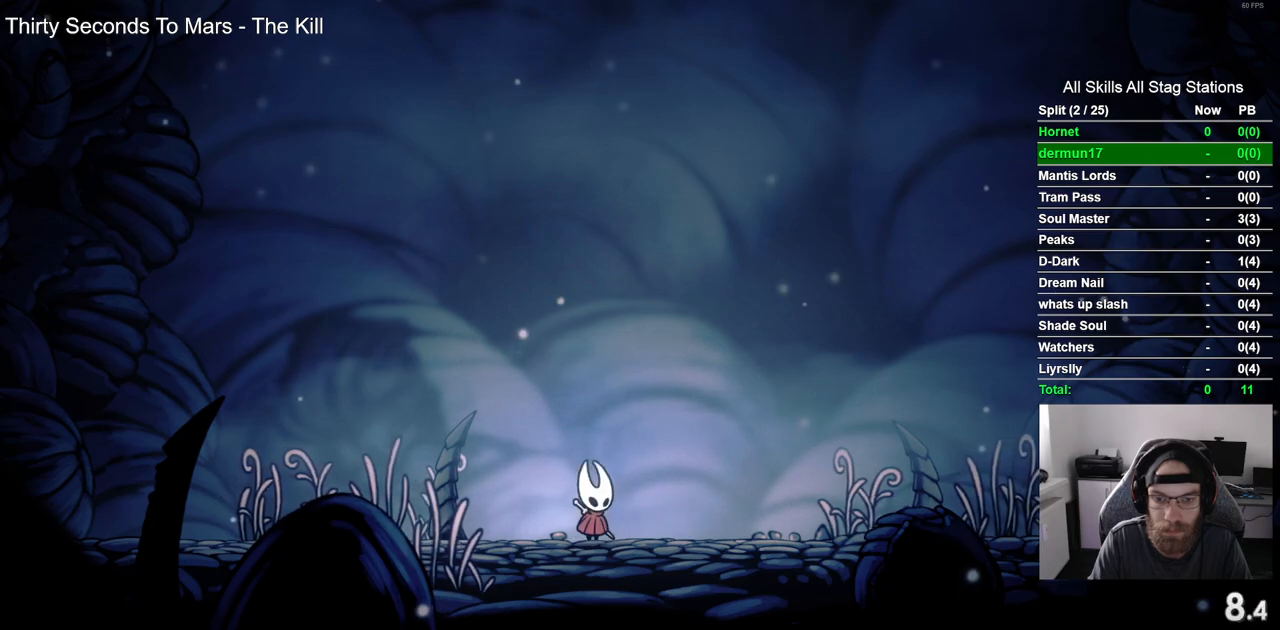
{"buttons": ["CROSS", "DPAD_RIGHT"], "left_stick": "center", "right_stick": "center", "events": [[33, "CROSS", "up"], [133, "CROSS", "down"], [233, "CROSS", "up"], [483, "CROSS", "down"]]}
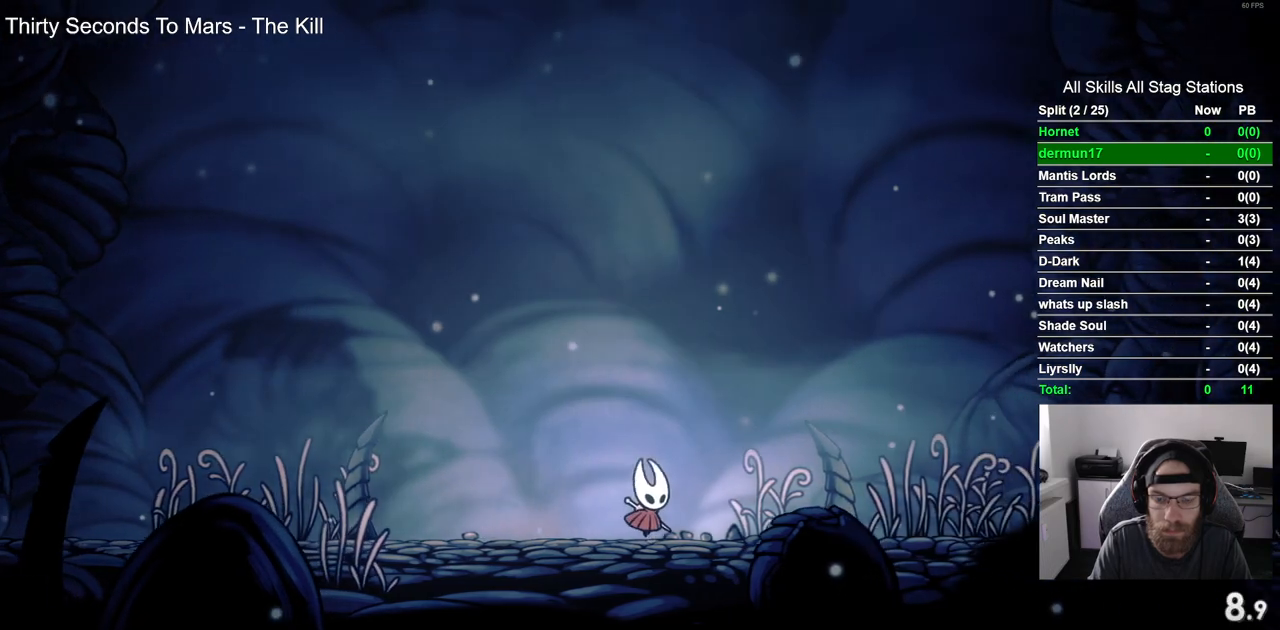
{"buttons": ["DPAD_RIGHT"], "left_stick": "center", "right_stick": "center", "events": [[117, "CROSS", "up"], [383, "CROSS", "down"], [450, "CROSS", "up"]]}
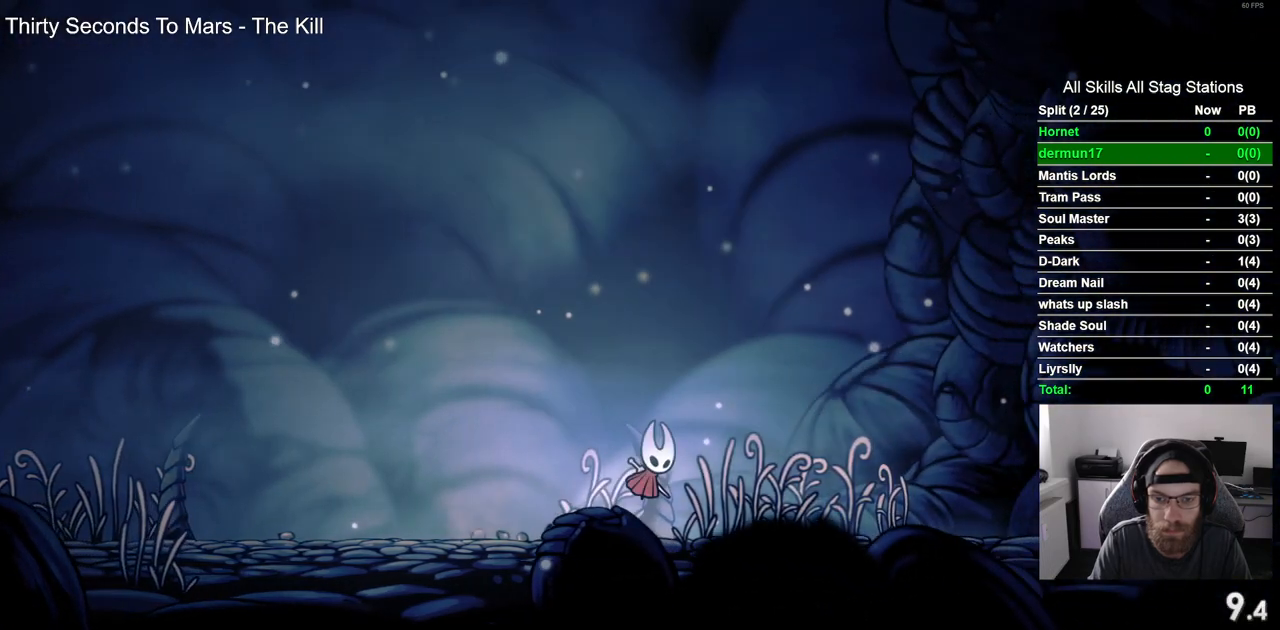
{"buttons": ["DPAD_RIGHT"], "left_stick": "center", "right_stick": "center", "events": [[250, "CROSS", "down"], [333, "CROSS", "up"]]}
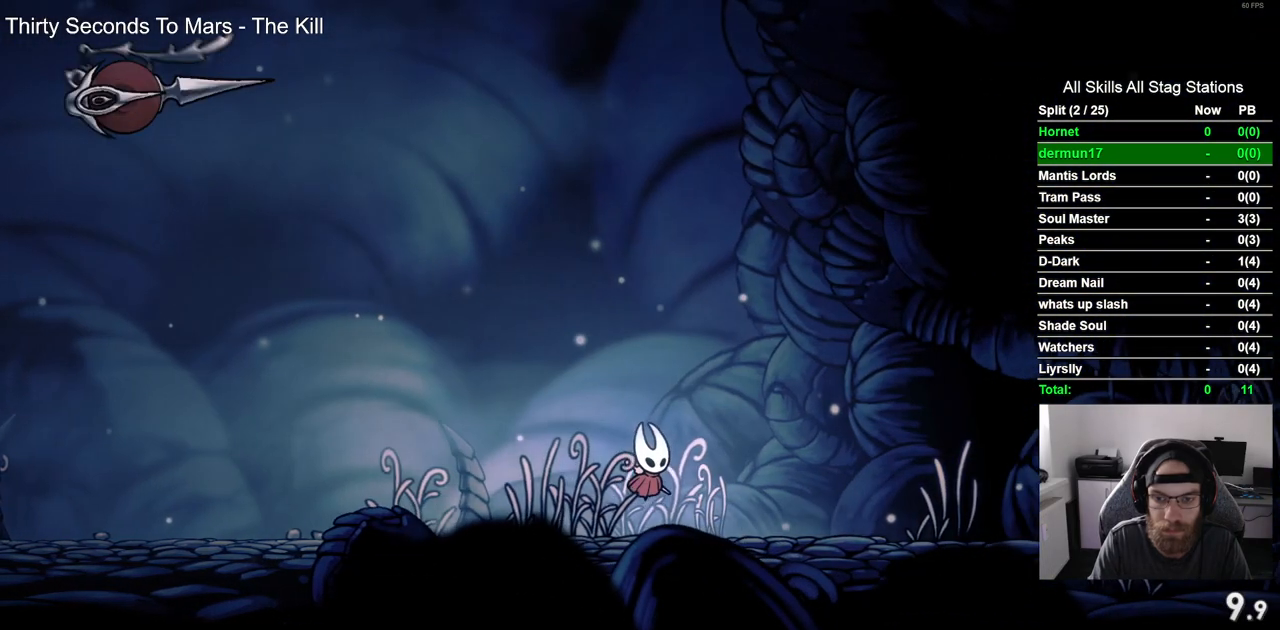
{"buttons": ["CROSS", "DPAD_RIGHT"], "left_stick": "center", "right_stick": "center", "events": [[117, "CROSS", "down"], [200, "CROSS", "up"], [483, "CROSS", "down"]]}
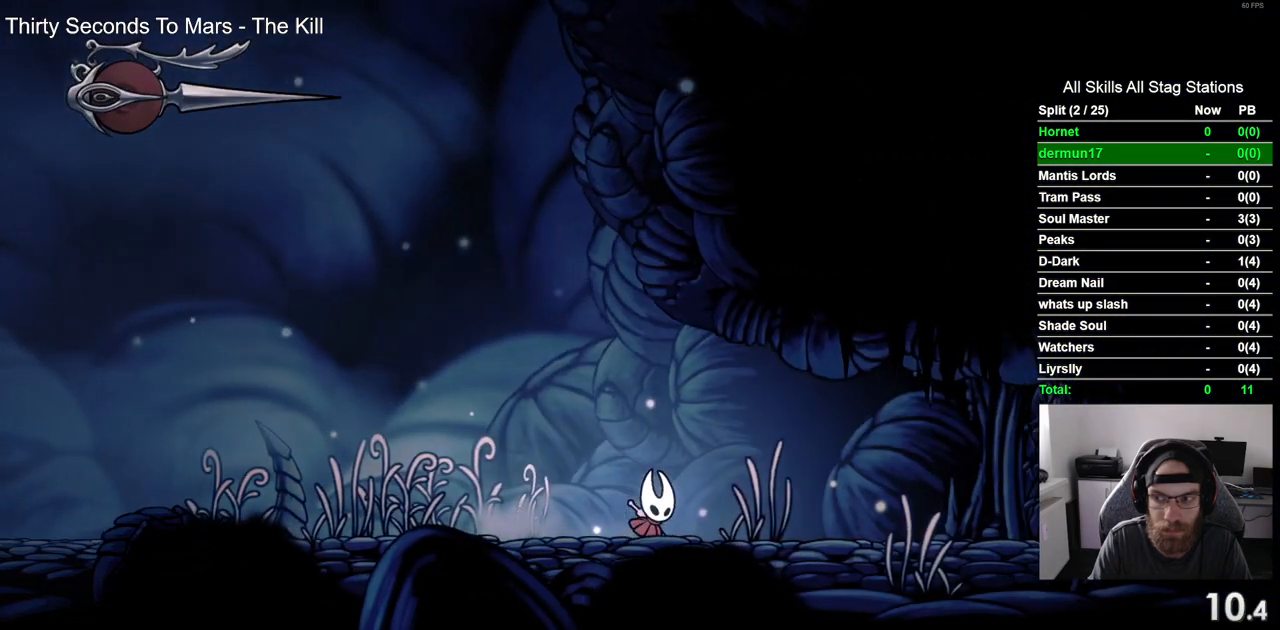
{"buttons": ["DPAD_RIGHT"], "left_stick": "center", "right_stick": "center", "events": [[83, "CROSS", "up"], [367, "CROSS", "down"], [467, "CROSS", "up"]]}
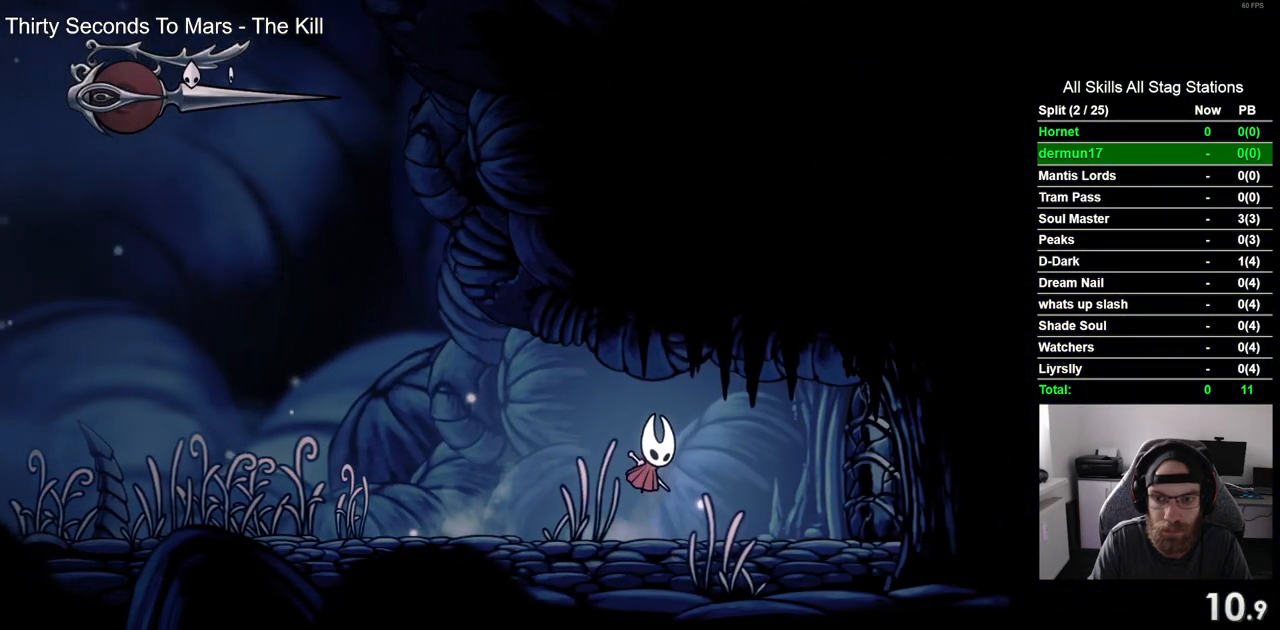
{"buttons": ["DPAD_RIGHT"], "left_stick": "center", "right_stick": "center", "events": [[183, "SQUARE", "down"], [300, "SQUARE", "up"]]}
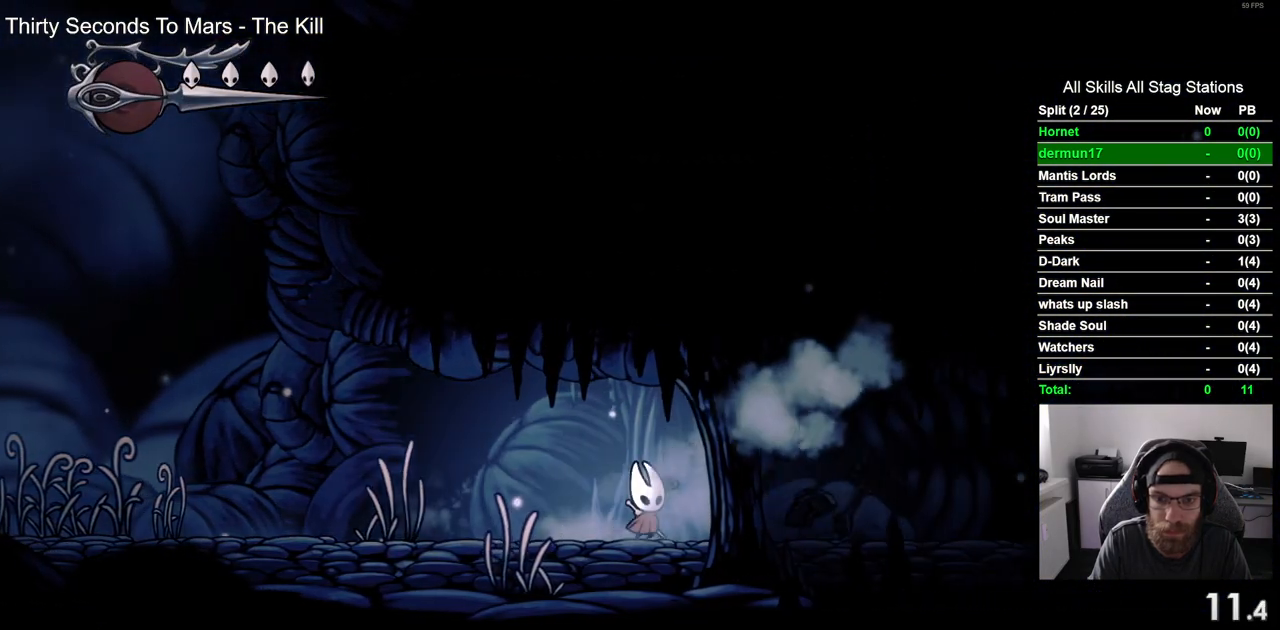
{"buttons": ["DPAD_RIGHT"], "left_stick": "center", "right_stick": "center", "events": []}
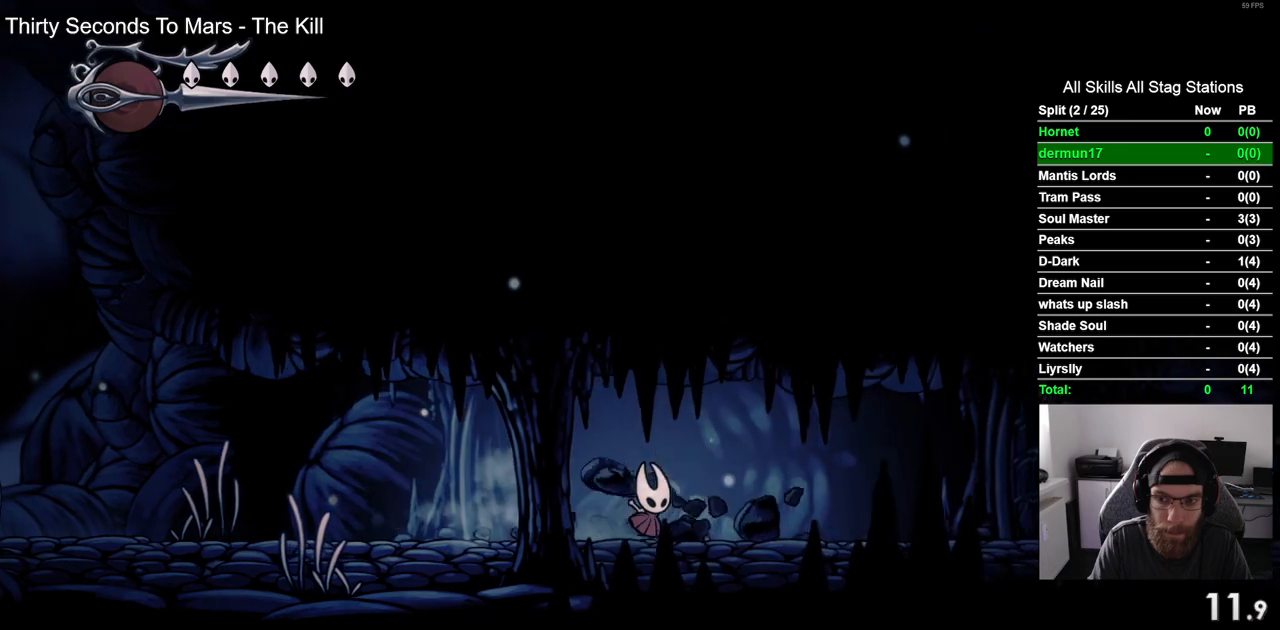
{"buttons": ["DPAD_RIGHT"], "left_stick": "center", "right_stick": "center", "events": []}
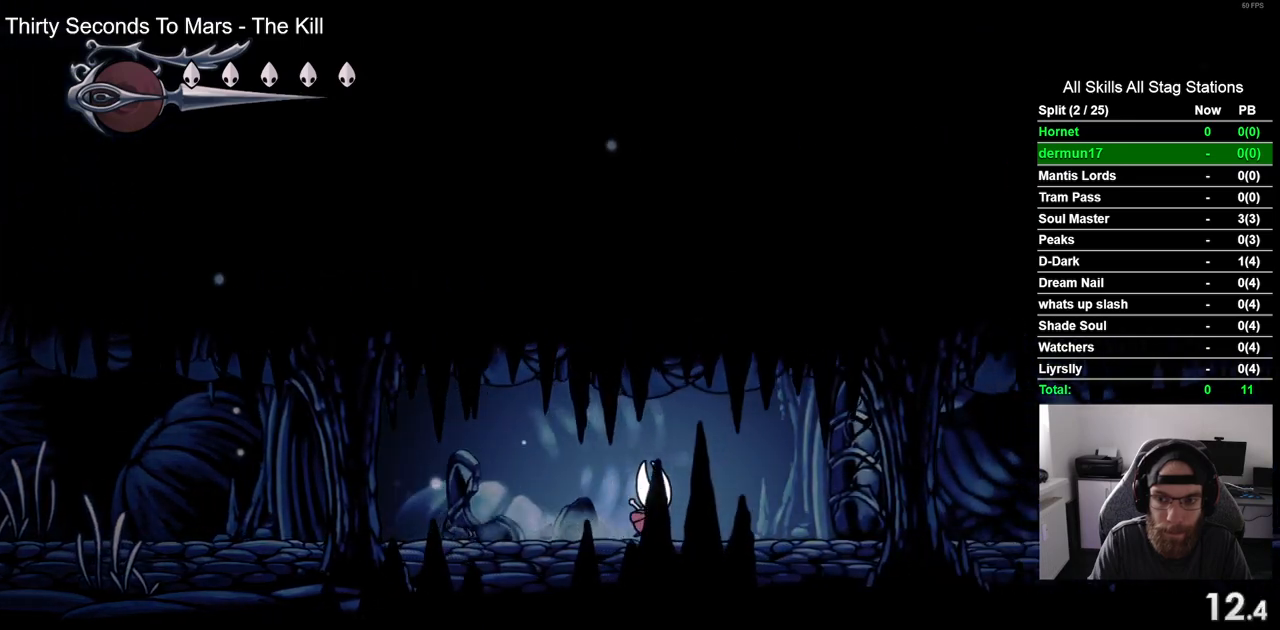
{"buttons": ["DPAD_RIGHT"], "left_stick": "center", "right_stick": "center", "events": [[100, "SQUARE", "down"], [283, "SQUARE", "up"]]}
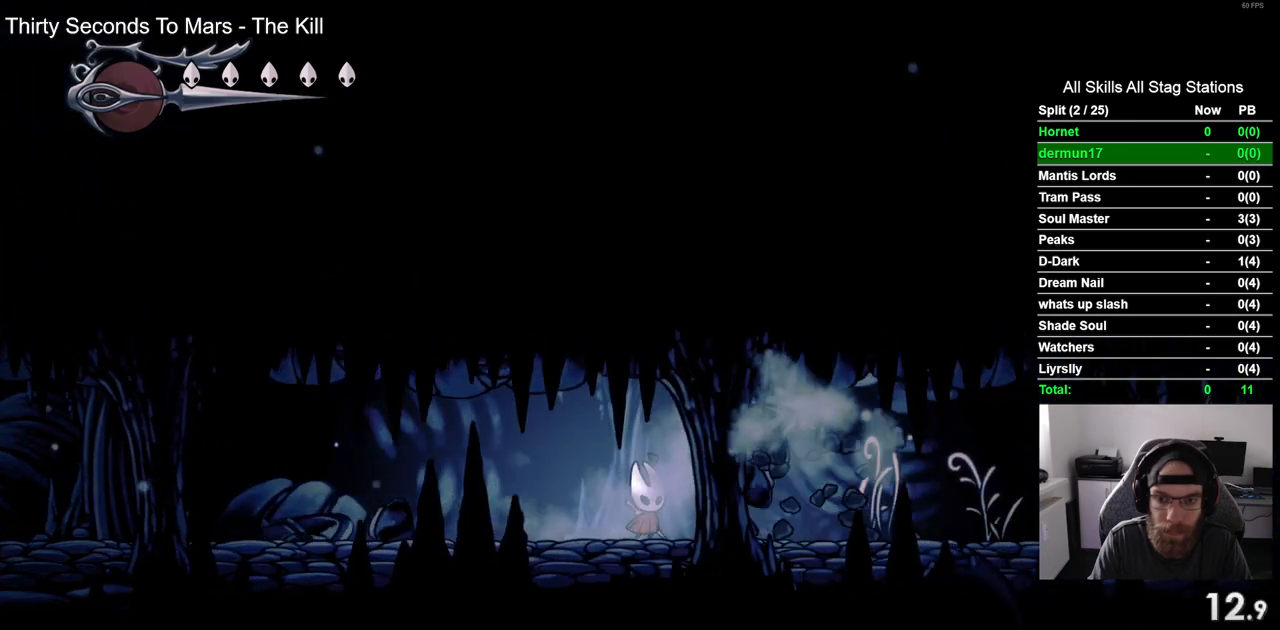
{"buttons": ["DPAD_RIGHT"], "left_stick": "center", "right_stick": "center", "events": [[117, "SQUARE", "down"], [283, "SQUARE", "up"]]}
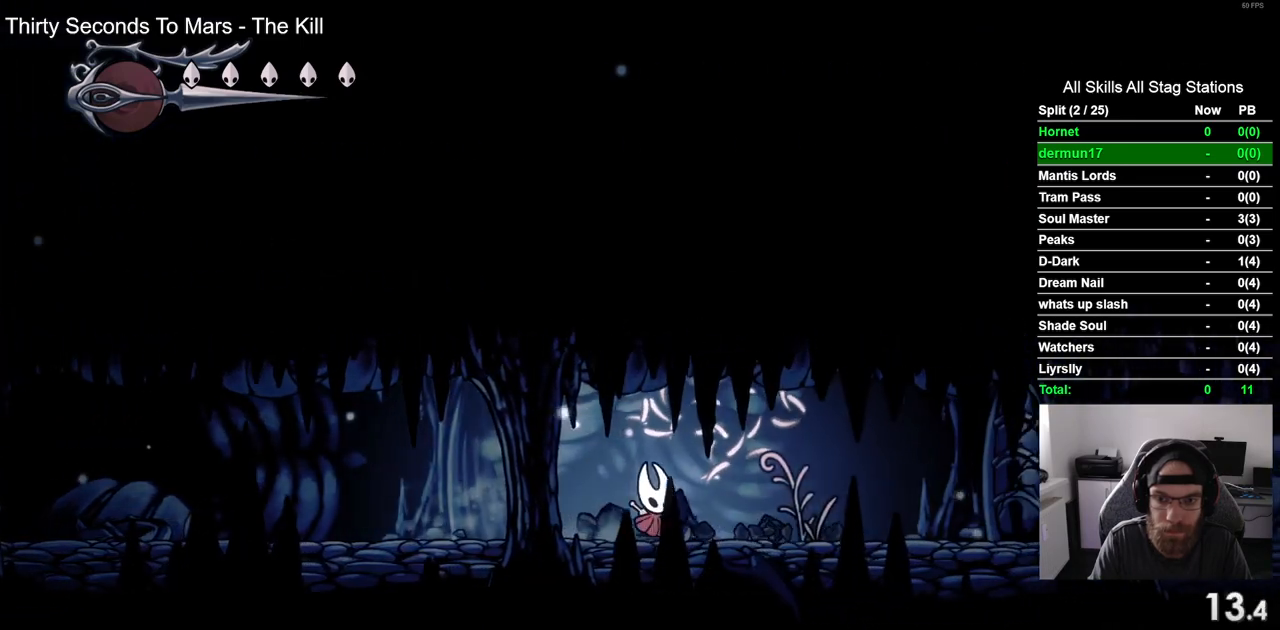
{"buttons": ["DPAD_RIGHT"], "left_stick": "center", "right_stick": "center", "events": [[50, "SQUARE", "down"], [217, "SQUARE", "up"]]}
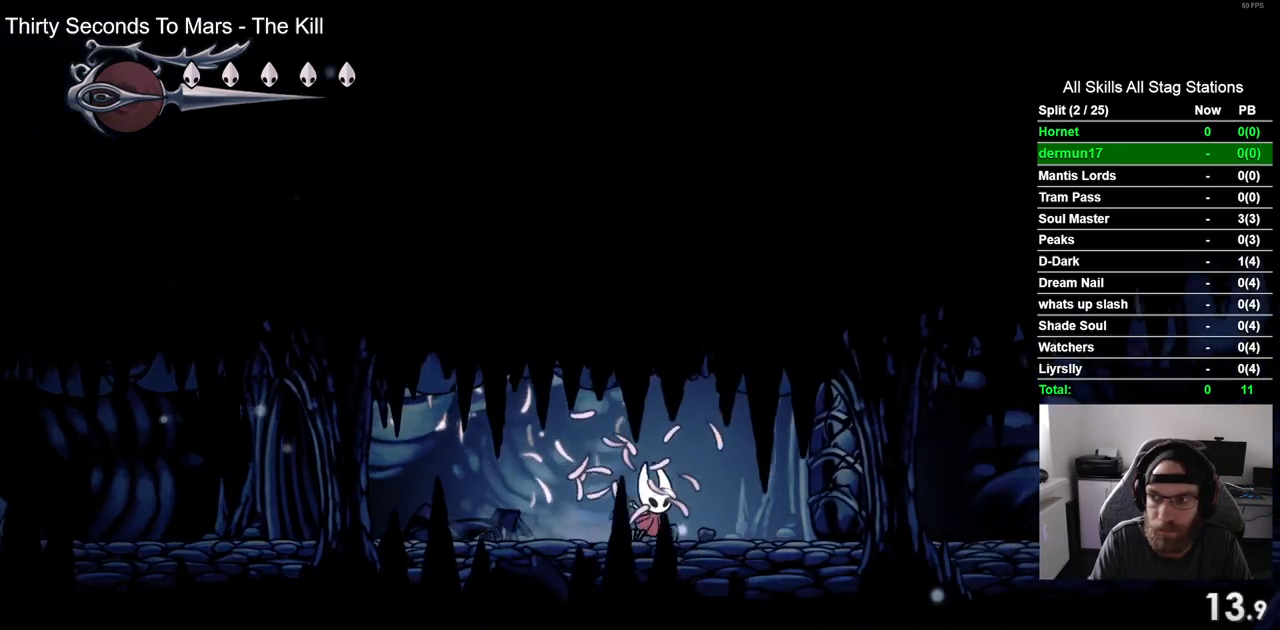
{"buttons": ["DPAD_RIGHT"], "left_stick": "center", "right_stick": "center", "events": [[233, "SQUARE", "down"], [433, "SQUARE", "up"]]}